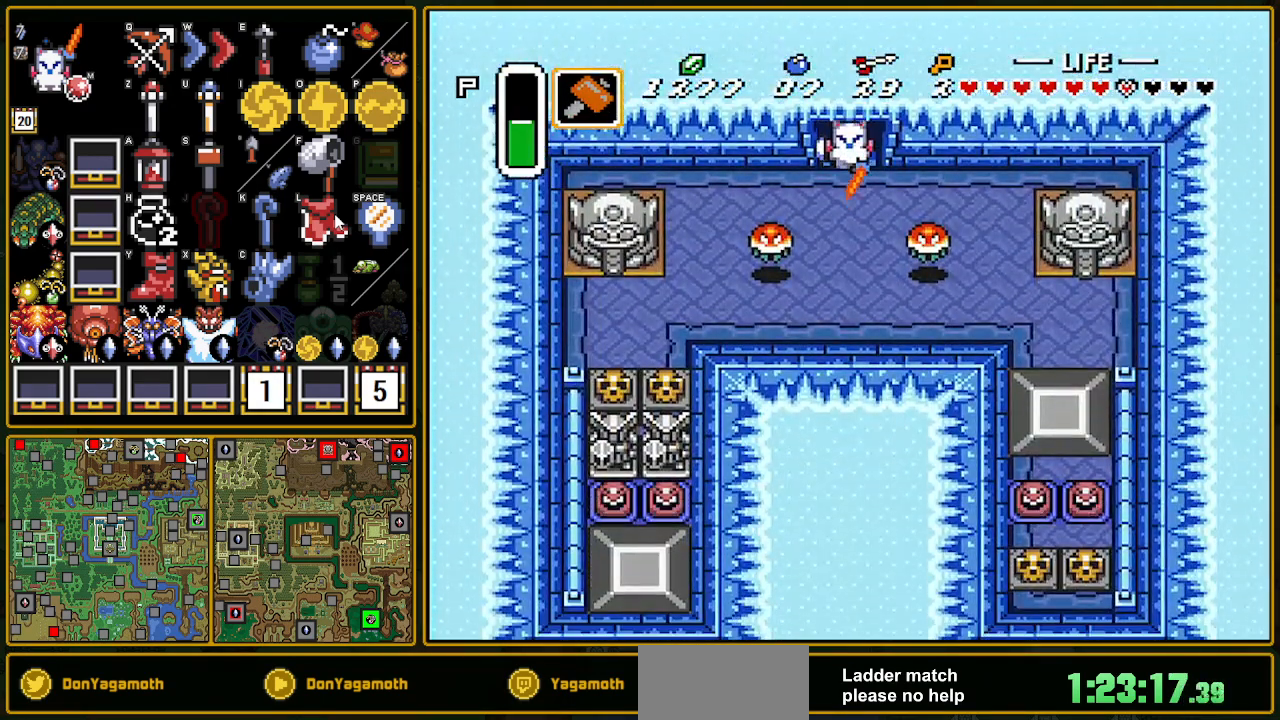
Gameplay with a controller (Nintendo layout); each line is a JSON object with the inputs held at the frame after it. "events" lists button and stick changes between this image and that frame as [ms after this image, input, new state], when the widget could be followed in between. Not read: L3 R3.
{"buttons": ["DPAD_LEFT"], "events": [[17, "DPAD_LEFT", "down"], [50, "DPAD_DOWN", "up"]]}
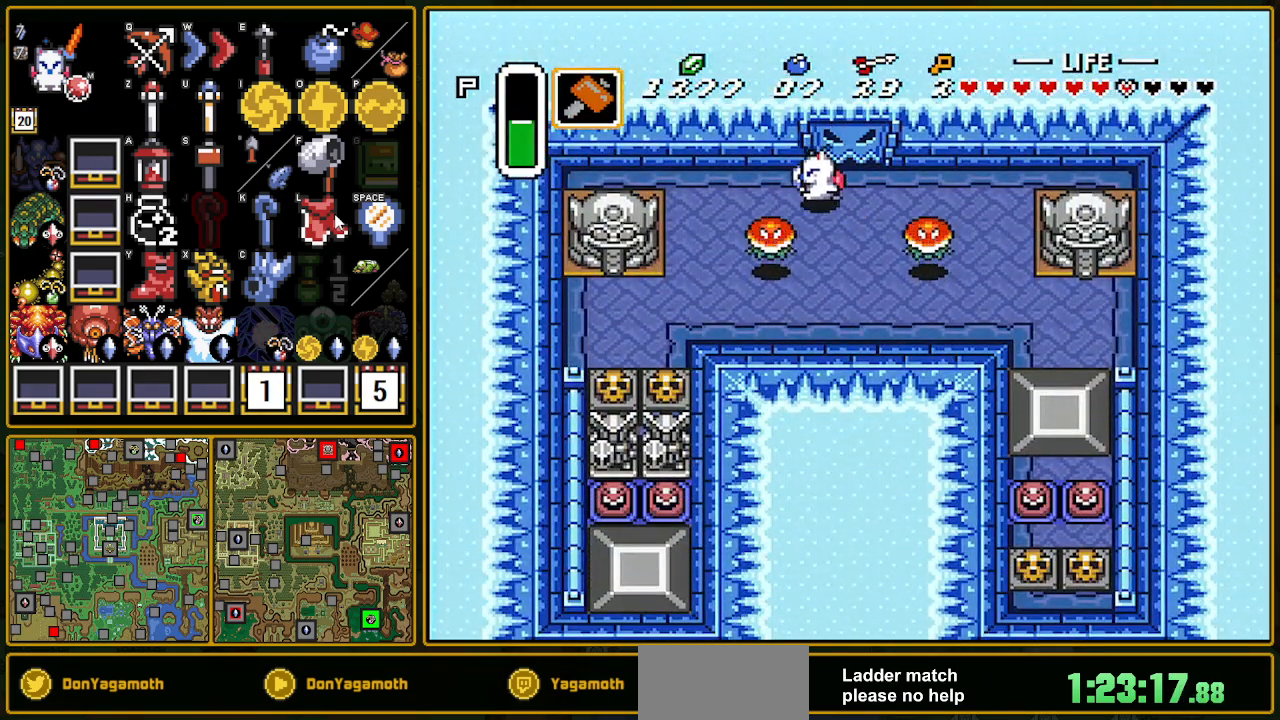
{"buttons": ["DPAD_DOWN"], "events": [[300, "DPAD_DOWN", "down"], [483, "DPAD_LEFT", "up"]]}
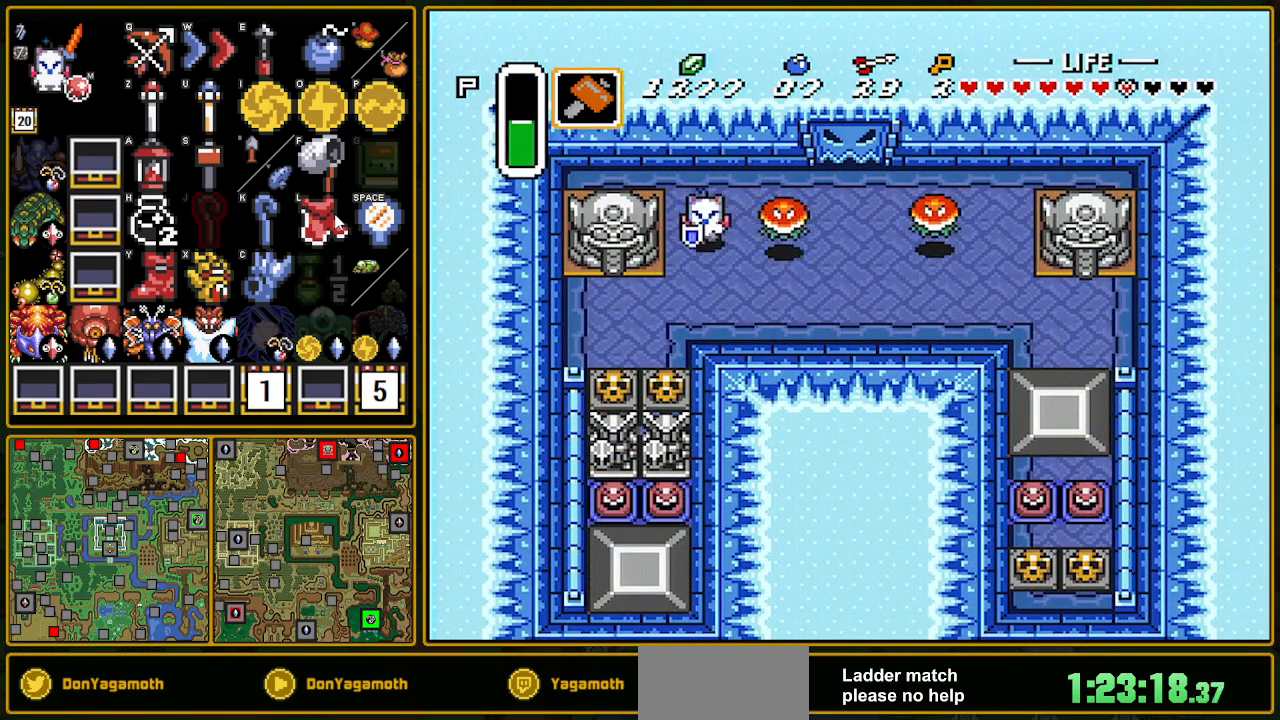
{"buttons": ["DPAD_DOWN"], "events": [[200, "DPAD_LEFT", "down"], [400, "DPAD_LEFT", "up"]]}
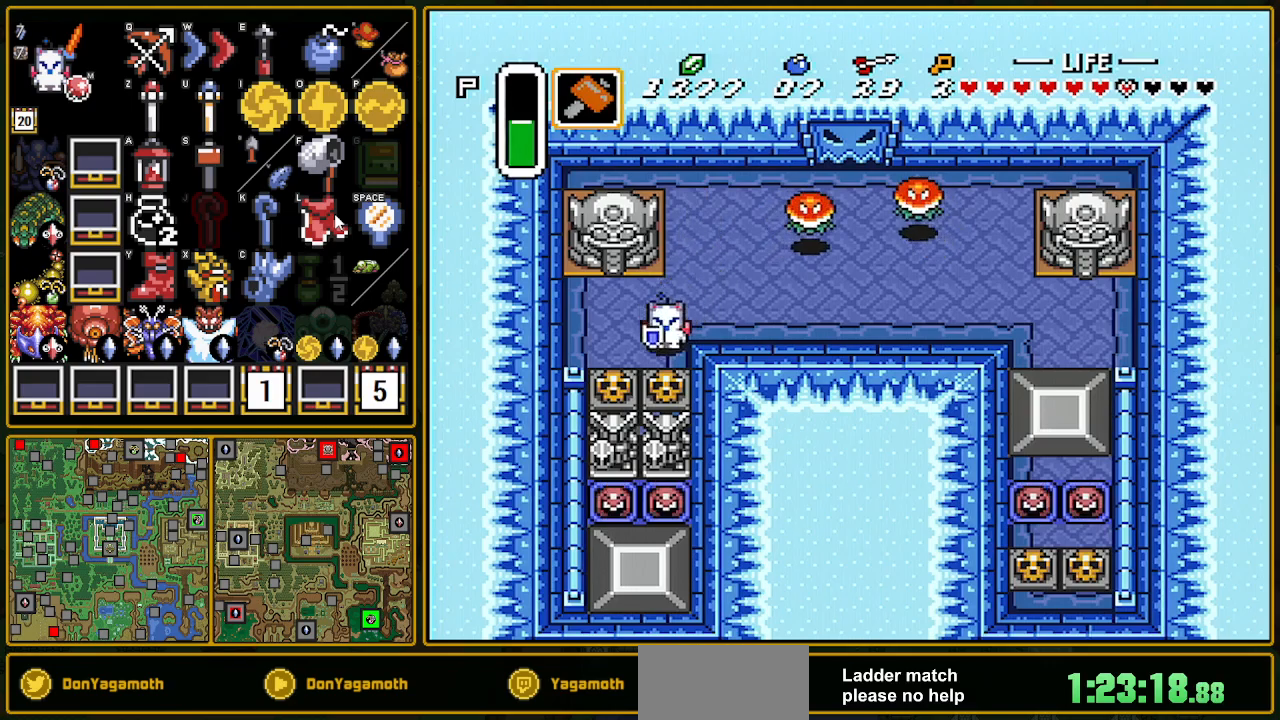
{"buttons": ["DPAD_DOWN"], "events": [[117, "A", "down"], [167, "A", "up"], [217, "A", "down"], [283, "A", "up"]]}
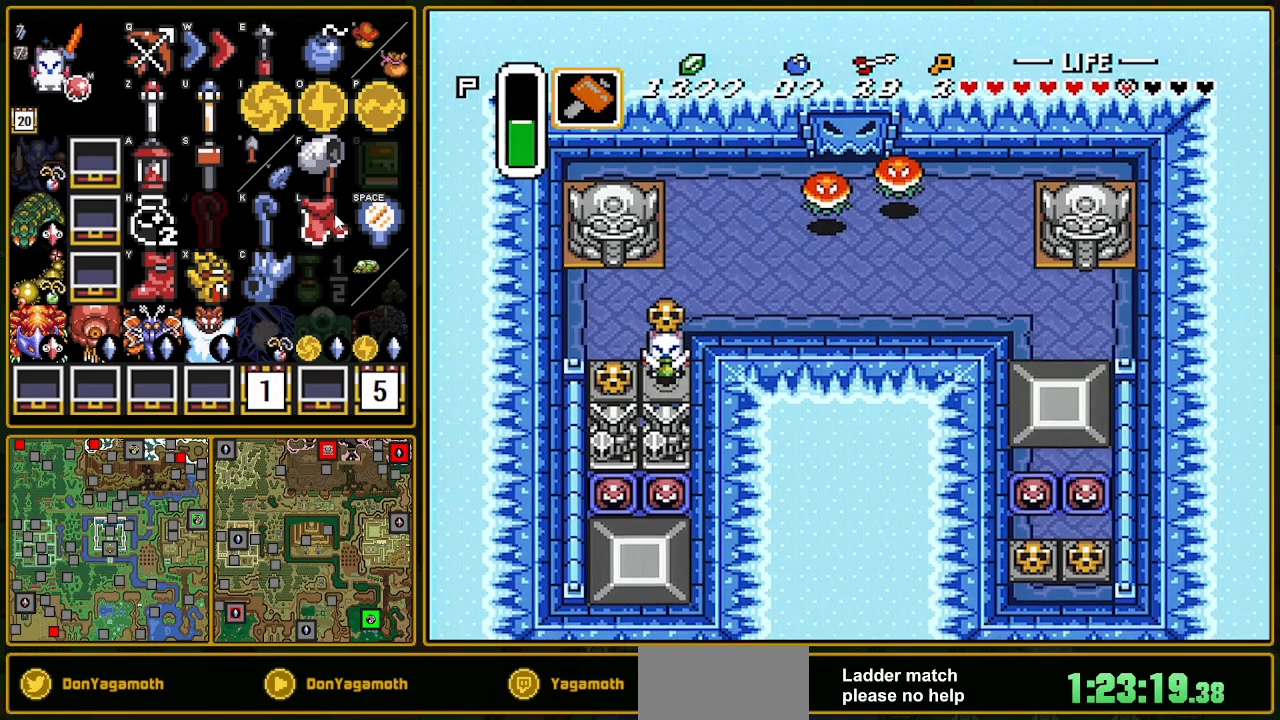
{"buttons": ["DPAD_DOWN"], "events": [[33, "A", "down"], [50, "DPAD_LEFT", "down"], [67, "DPAD_DOWN", "up"], [183, "A", "up"], [250, "A", "down"], [250, "DPAD_DOWN", "down"], [250, "DPAD_LEFT", "up"], [283, "A", "up"]]}
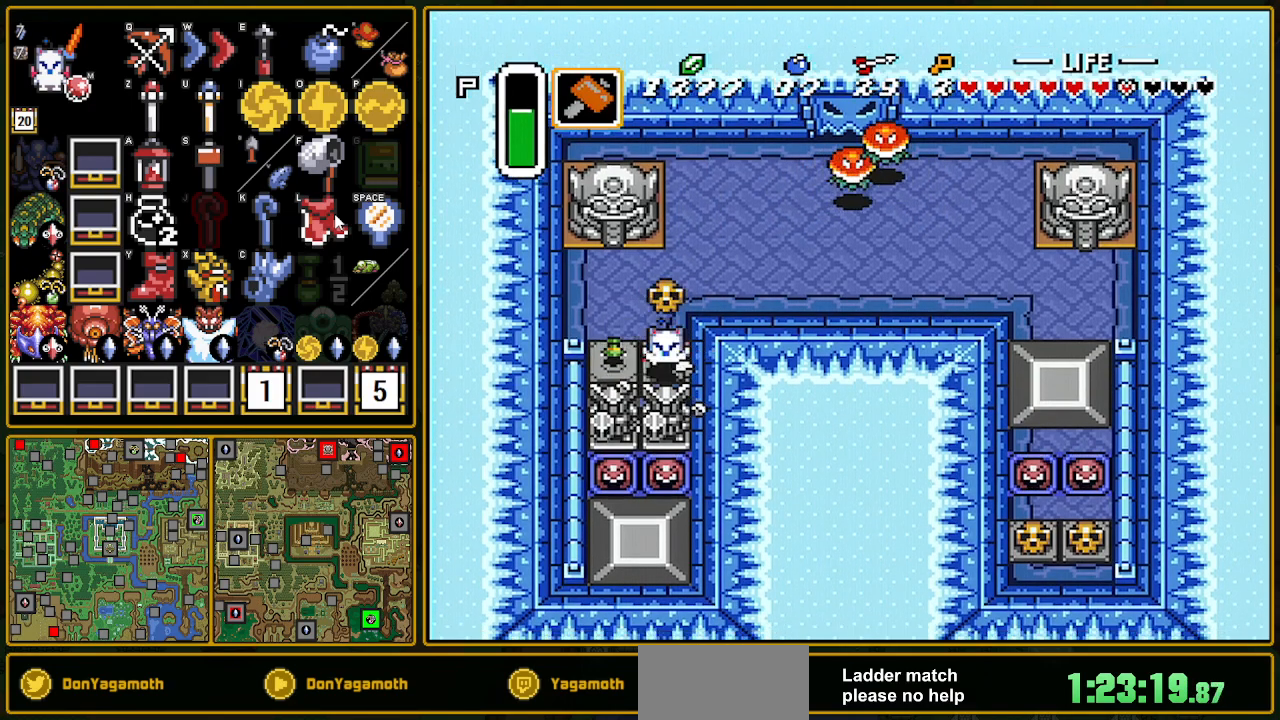
{"buttons": ["A", "DPAD_UP"], "events": [[50, "A", "down"], [200, "A", "up"], [233, "A", "down"], [283, "DPAD_LEFT", "down"], [300, "DPAD_DOWN", "up"], [300, "DPAD_LEFT", "up"], [300, "DPAD_UP", "down"]]}
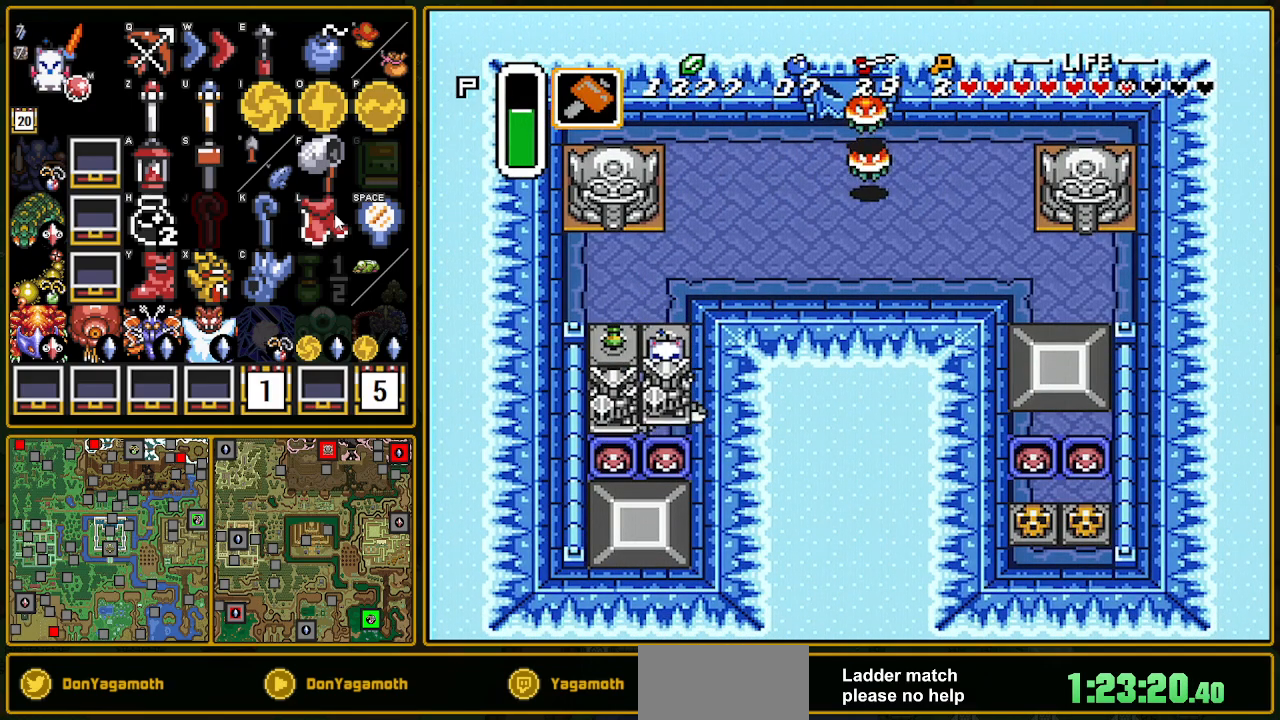
{"buttons": ["A", "DPAD_UP"], "events": []}
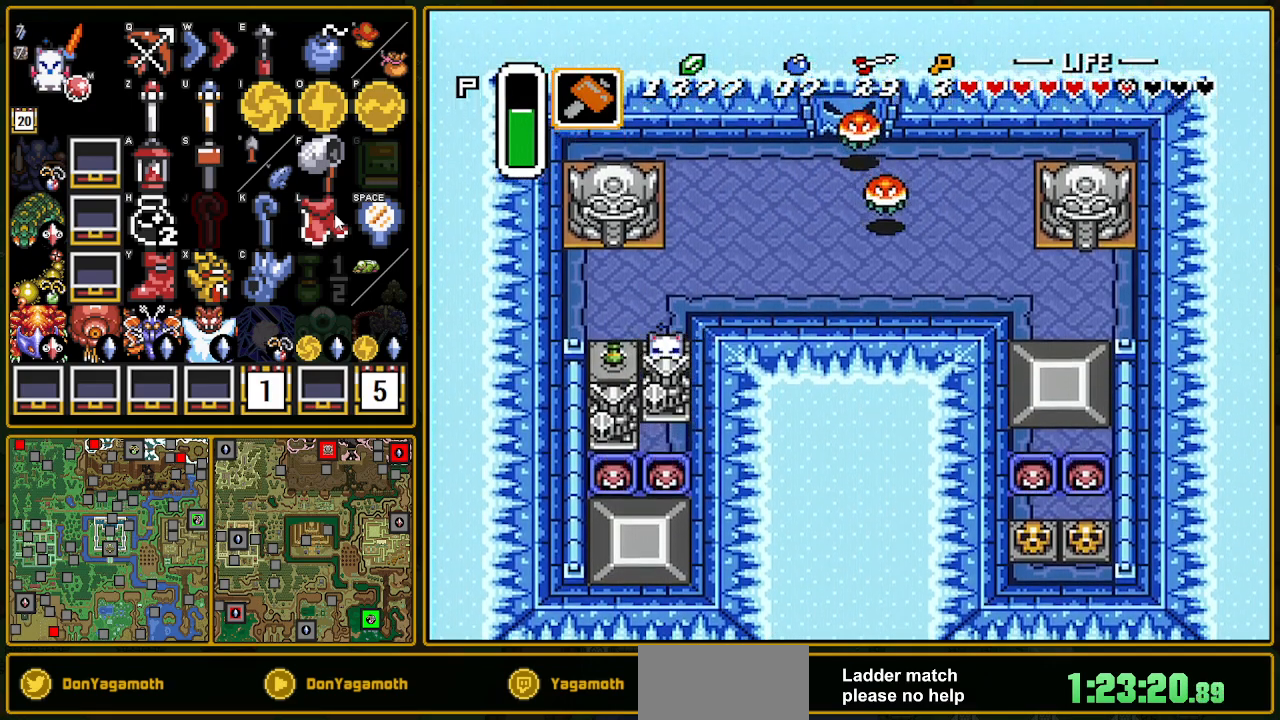
{"buttons": ["A", "DPAD_UP"], "events": []}
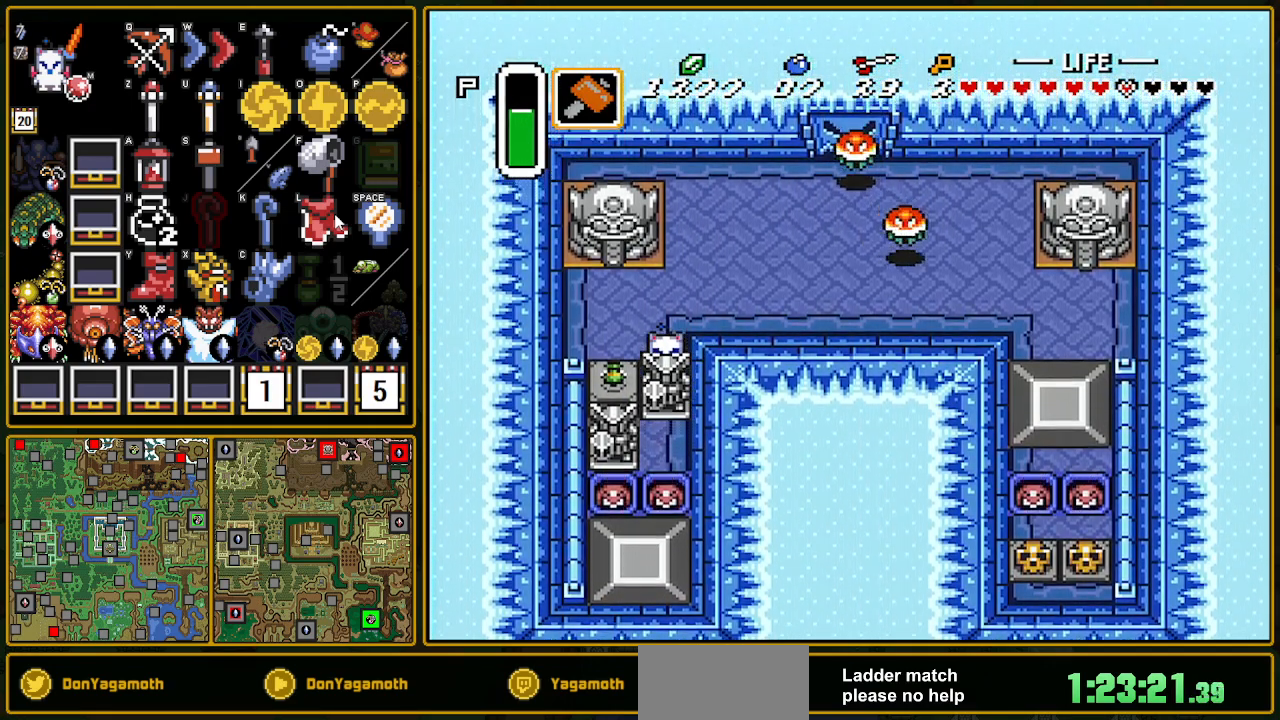
{"buttons": ["A", "DPAD_UP"], "events": []}
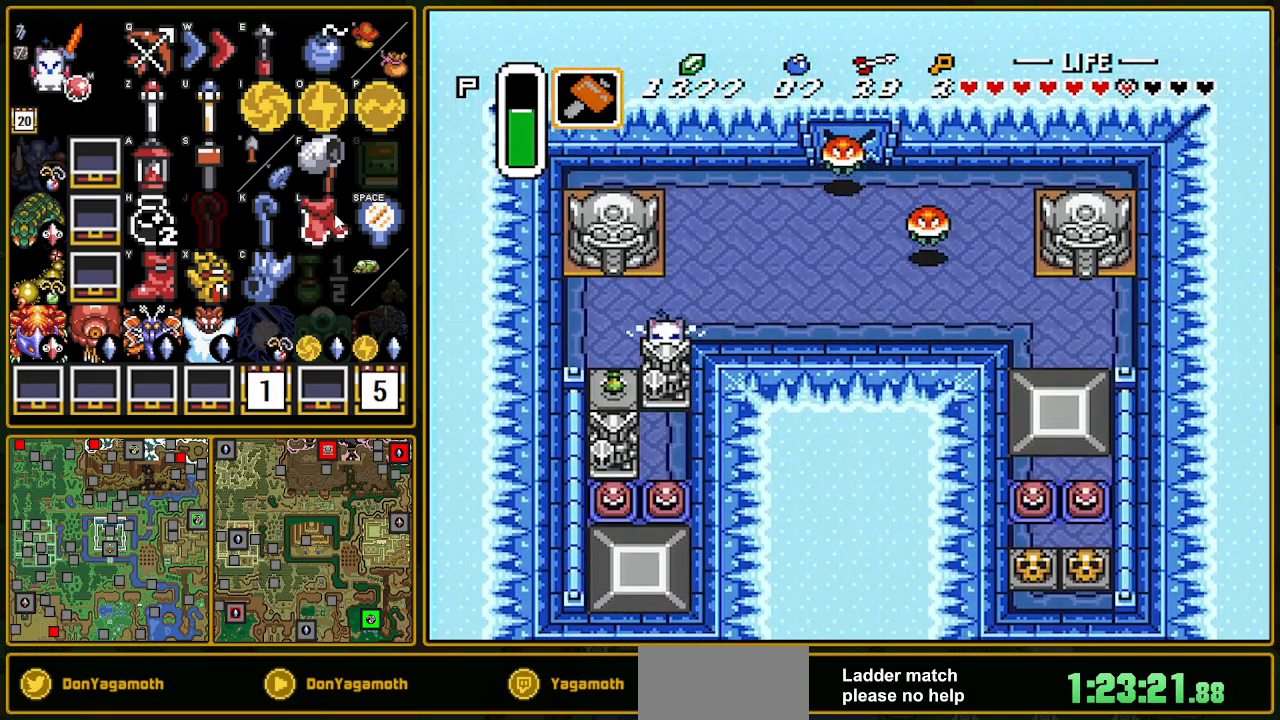
{"buttons": ["A", "DPAD_UP"], "events": []}
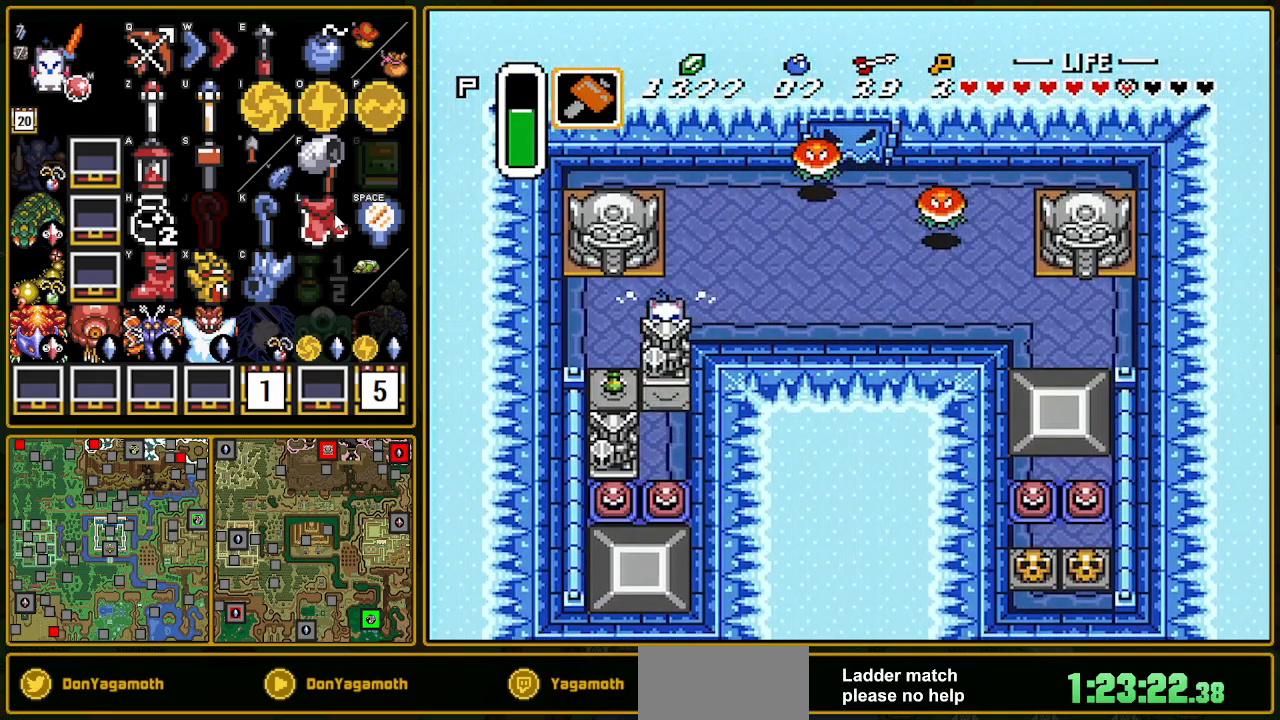
{"buttons": ["A", "DPAD_UP"], "events": []}
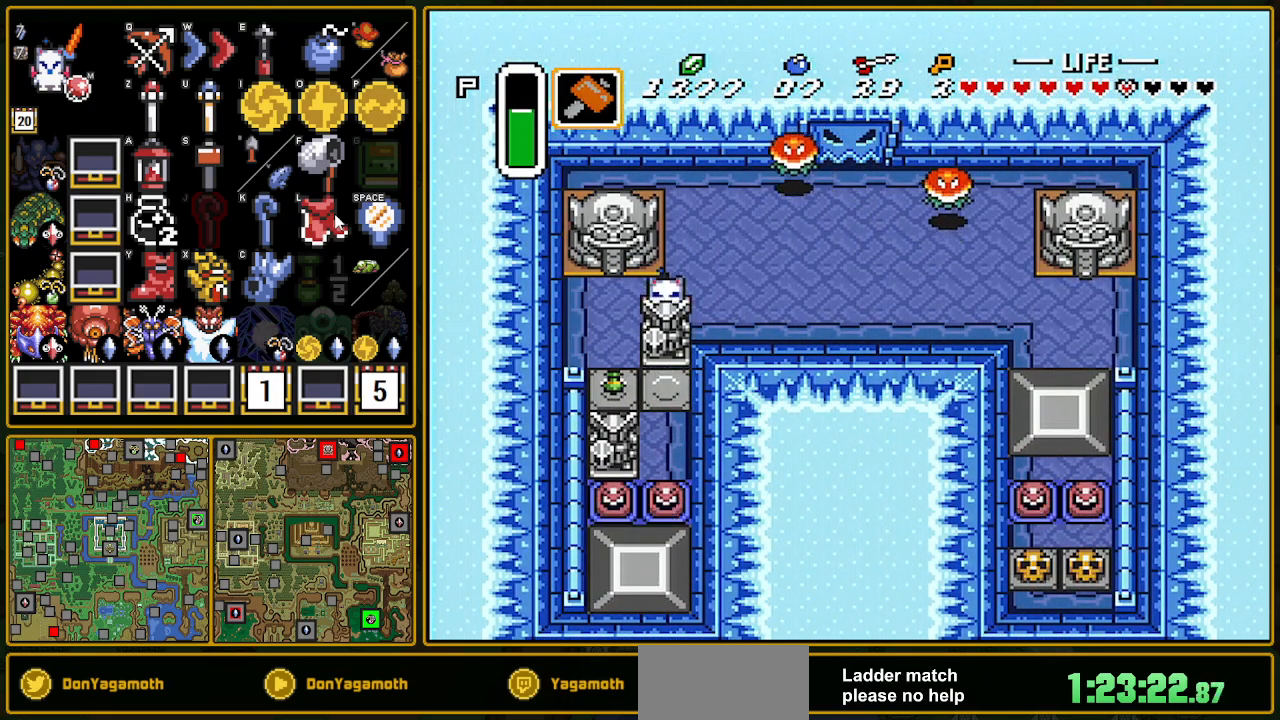
{"buttons": ["DPAD_DOWN"], "events": [[33, "DPAD_LEFT", "down"], [83, "A", "up"], [200, "DPAD_UP", "up"], [267, "DPAD_DOWN", "down"], [283, "DPAD_LEFT", "up"]]}
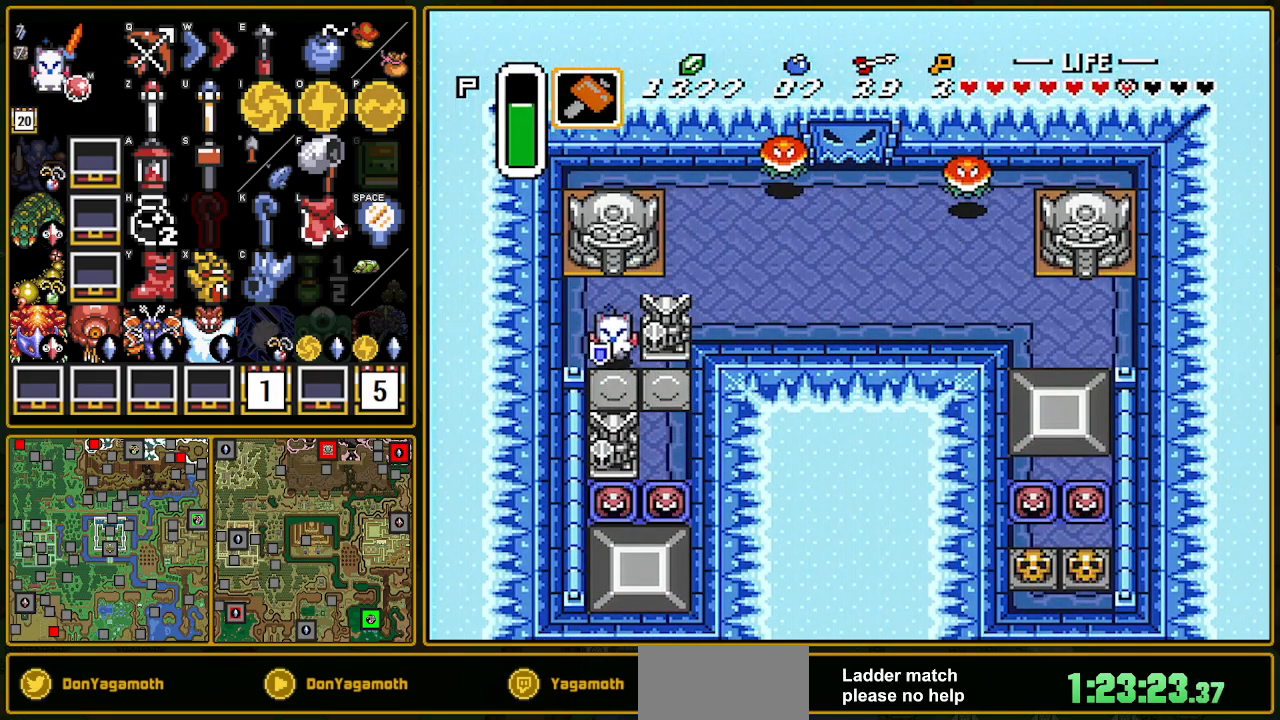
{"buttons": ["DPAD_DOWN"], "events": [[217, "DPAD_RIGHT", "down"], [250, "DPAD_DOWN", "up"], [367, "DPAD_DOWN", "down"], [383, "DPAD_RIGHT", "up"]]}
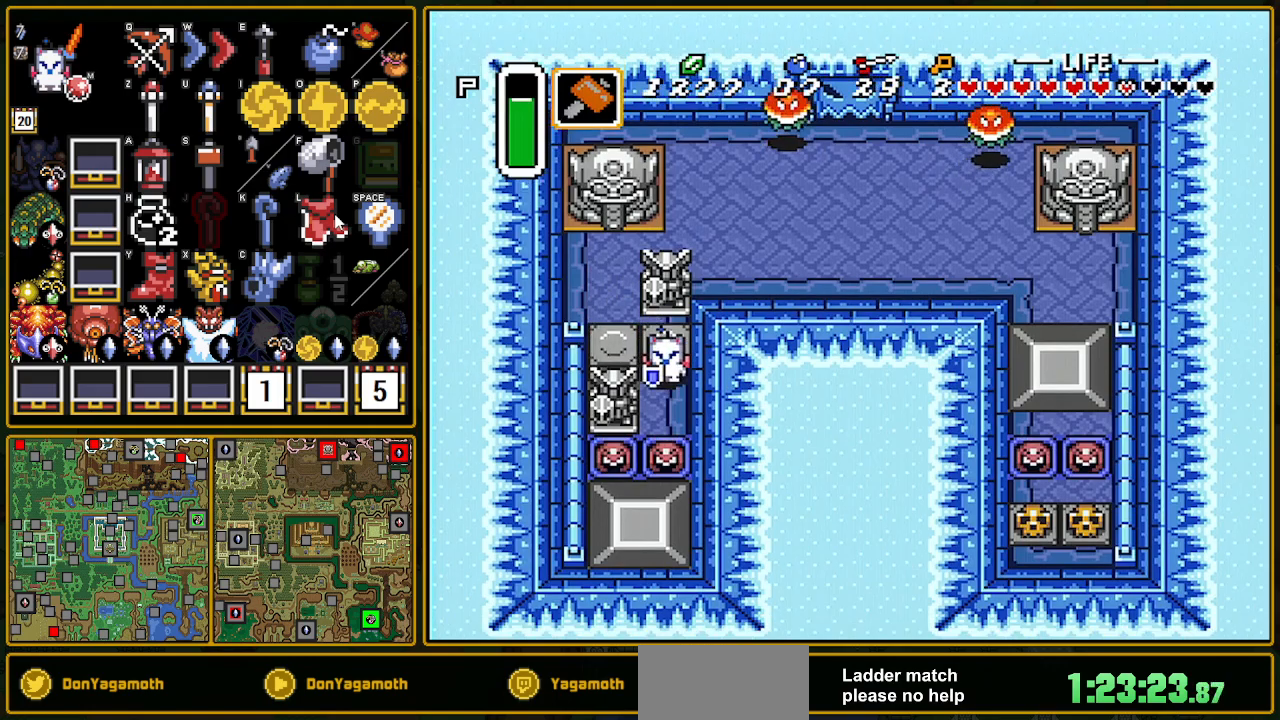
{"buttons": ["DPAD_DOWN"], "events": [[267, "Y", "down"], [367, "Y", "up"]]}
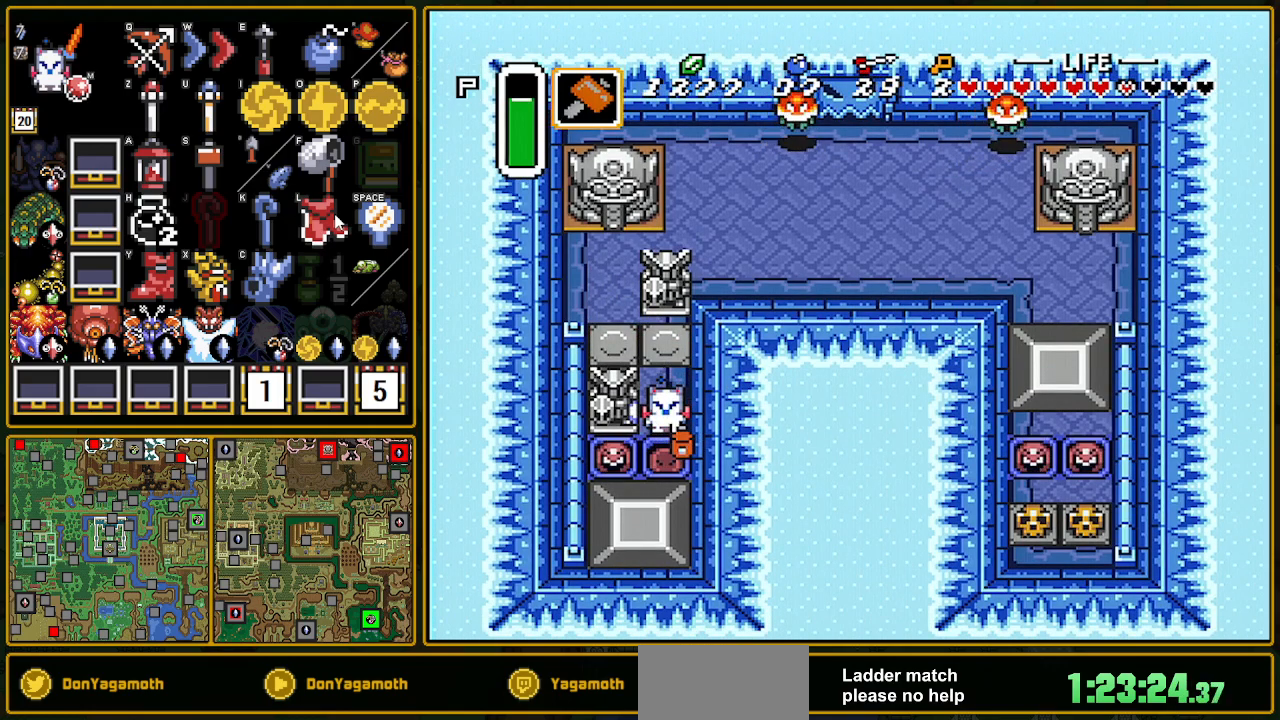
{"buttons": ["L1", "DPAD_DOWN"], "events": [[367, "A", "down"], [483, "A", "up"], [483, "L1", "down"]]}
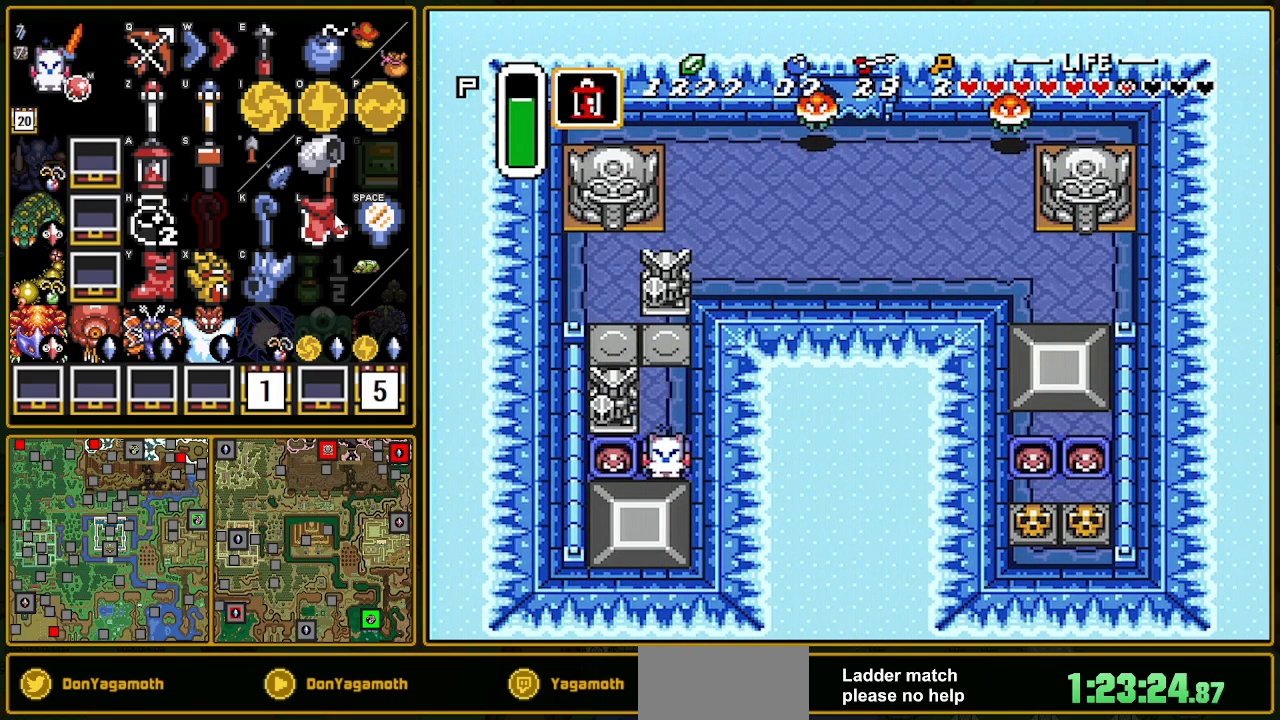
{"buttons": ["DPAD_DOWN"], "events": [[117, "L1", "up"], [183, "L1", "down"], [250, "L1", "up"], [350, "L1", "down"], [400, "L1", "up"]]}
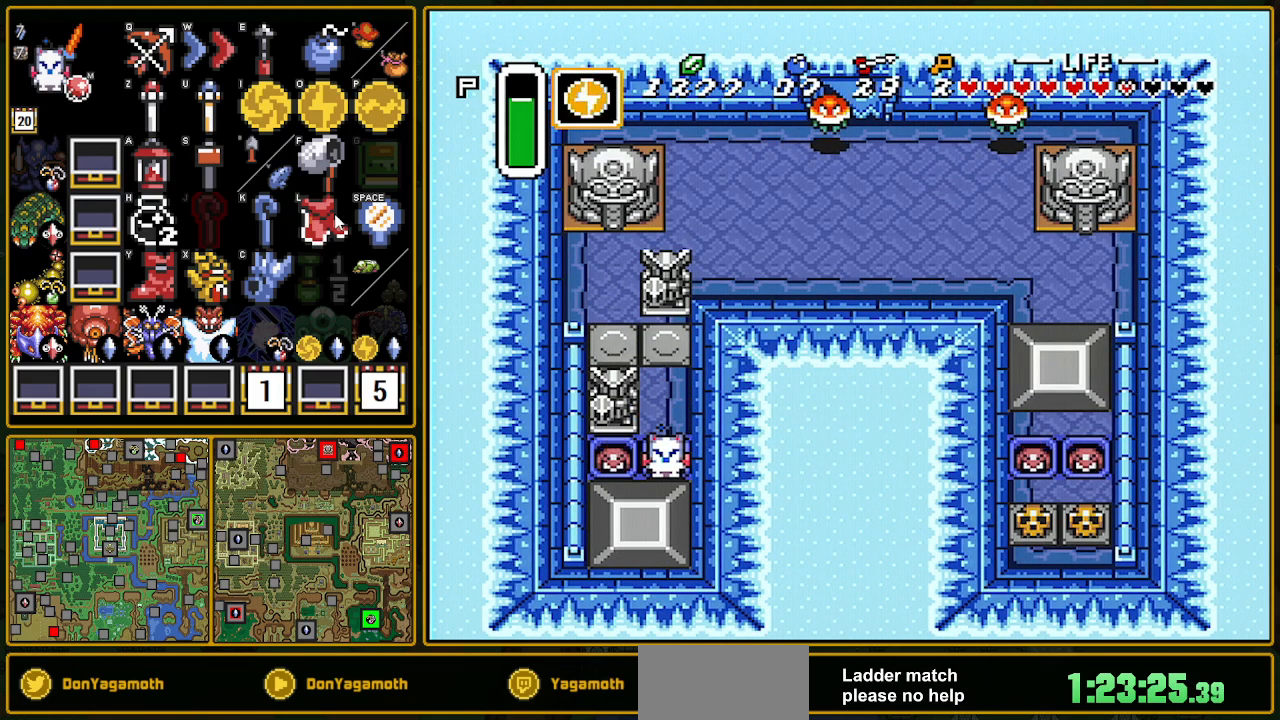
{"buttons": ["DPAD_DOWN"], "events": [[17, "L1", "down"], [117, "L1", "up"]]}
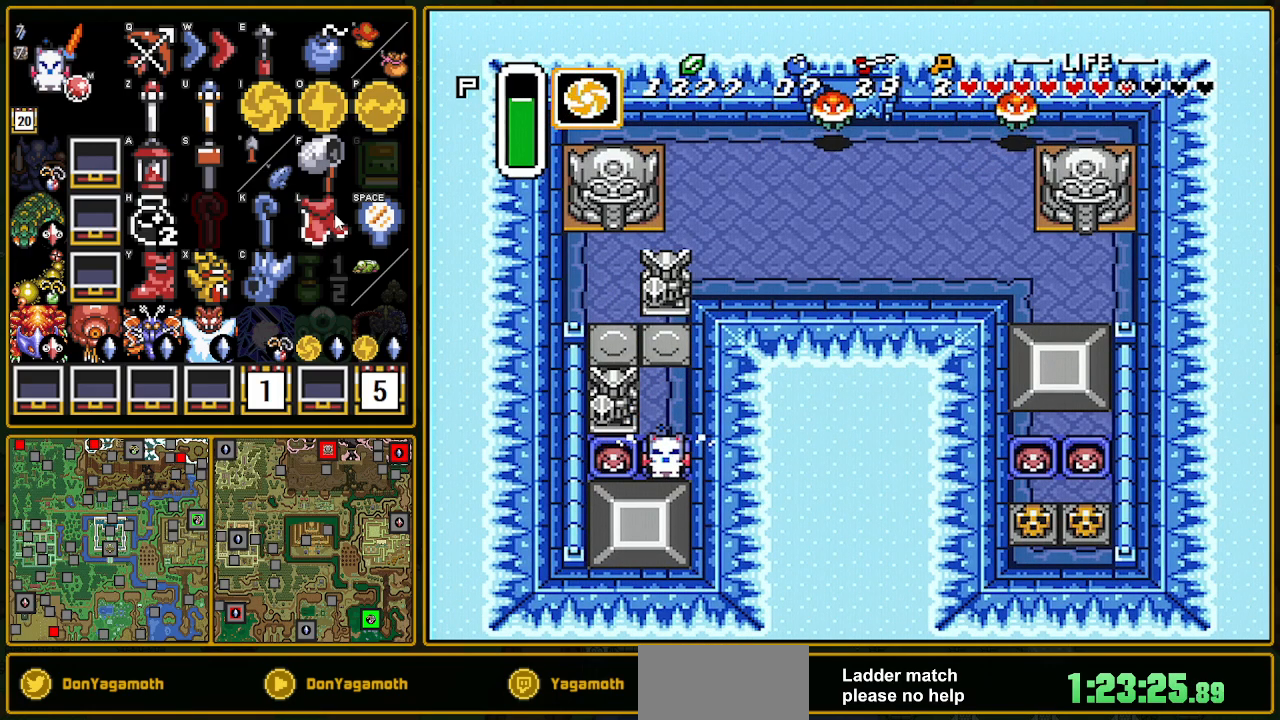
{"buttons": ["DPAD_DOWN"], "events": []}
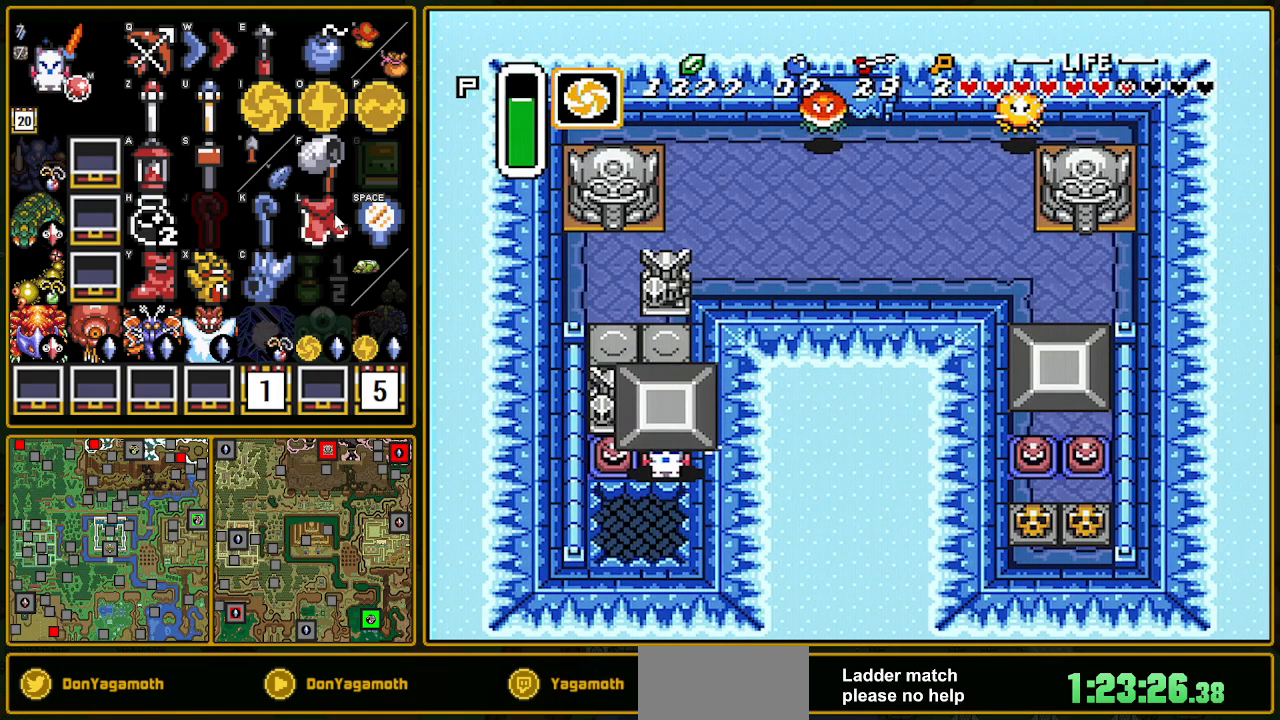
{"buttons": ["DPAD_DOWN"], "events": [[233, "A", "down"], [317, "A", "up"]]}
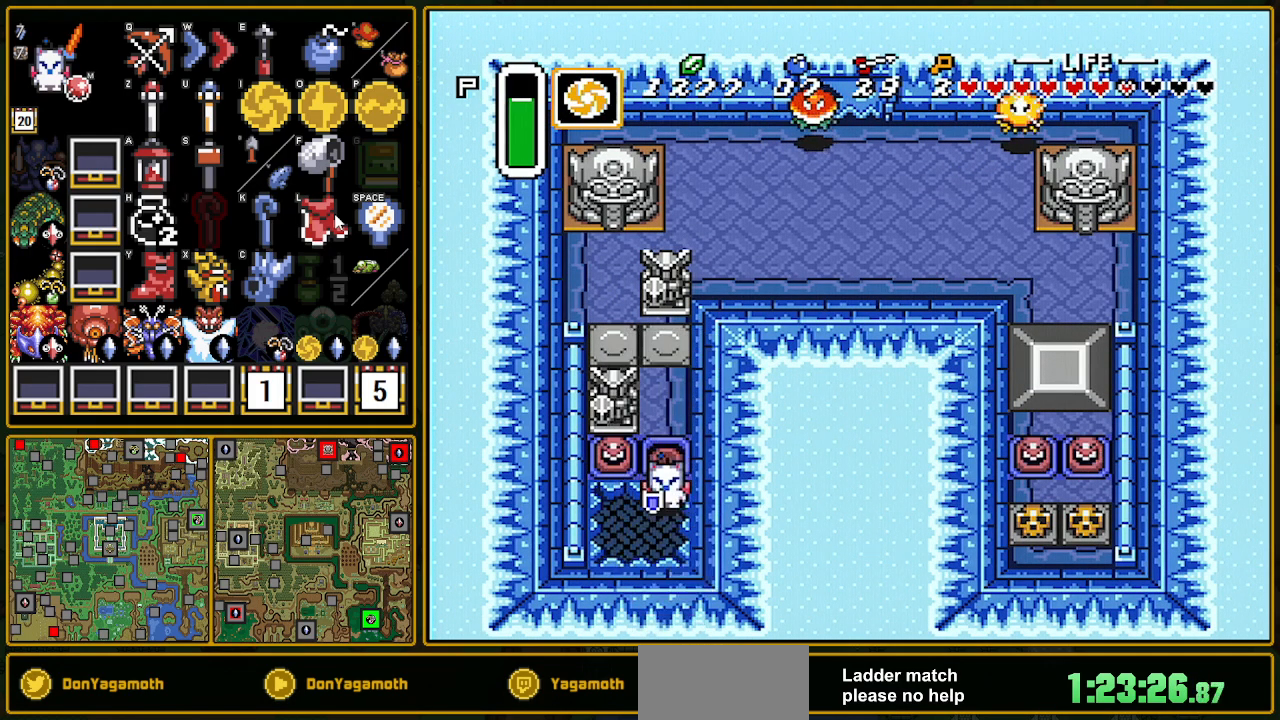
{"buttons": [], "events": [[117, "DPAD_DOWN", "up"]]}
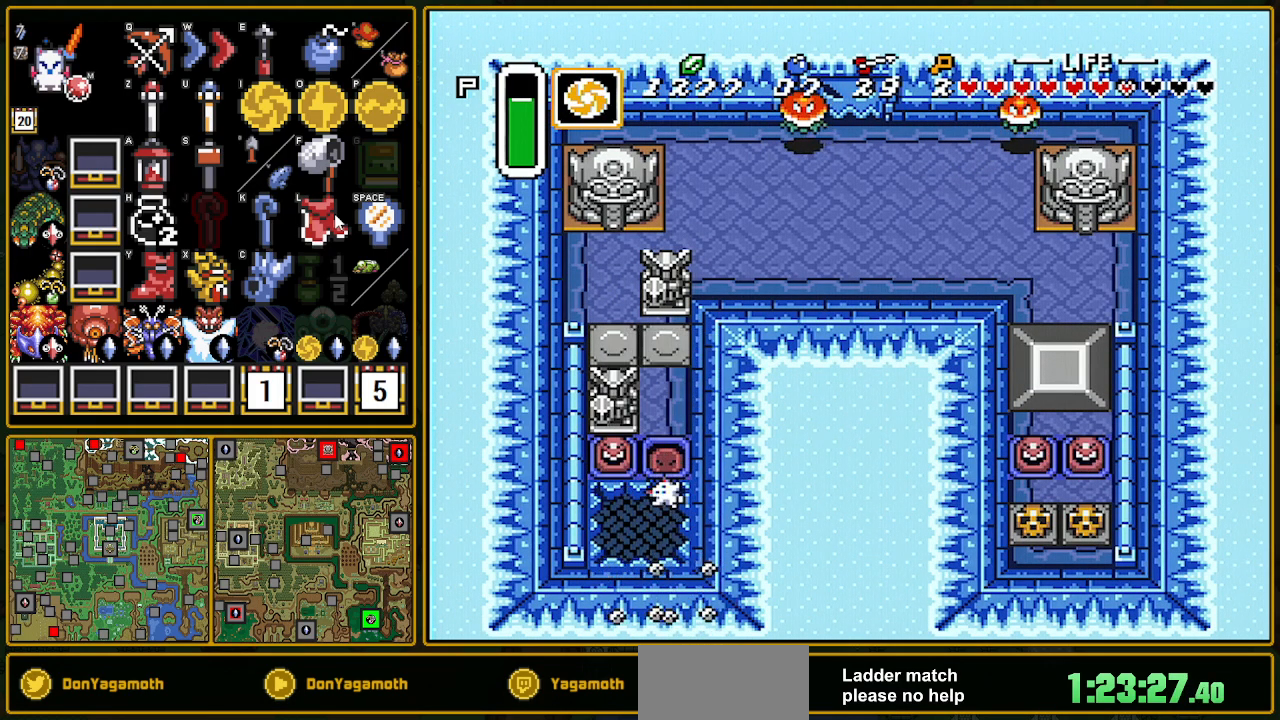
{"buttons": [], "events": []}
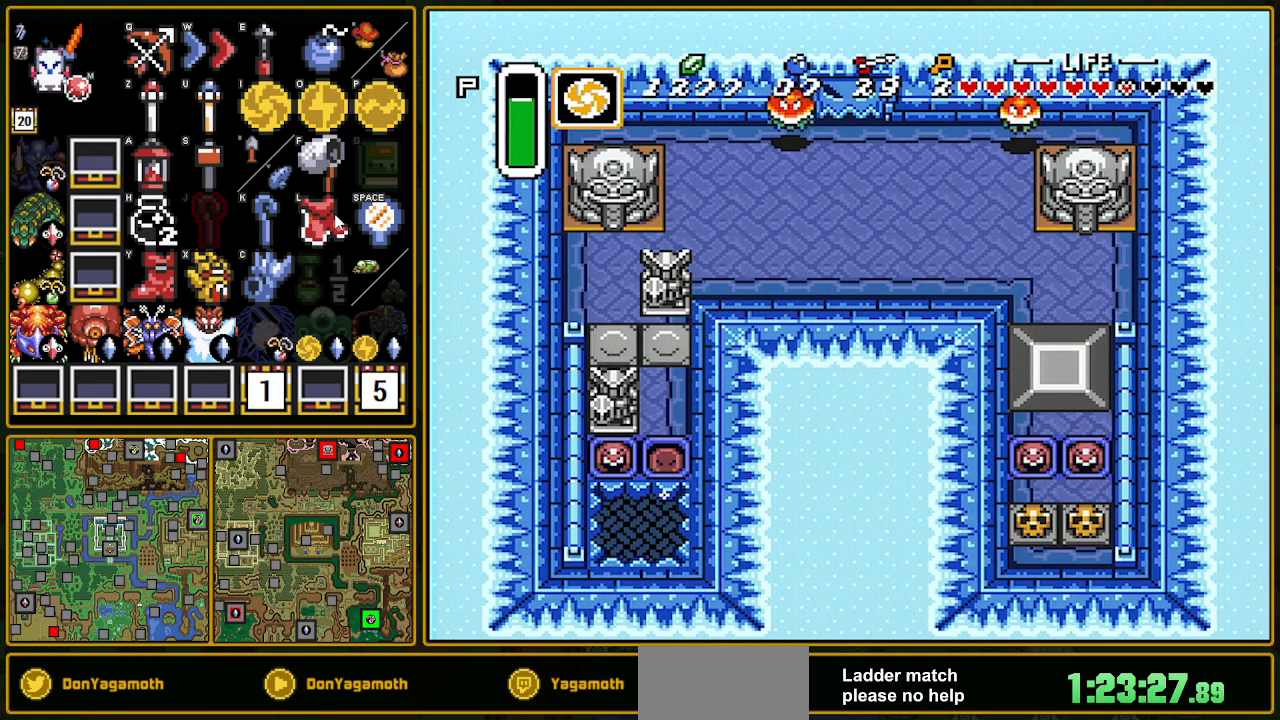
{"buttons": [], "events": []}
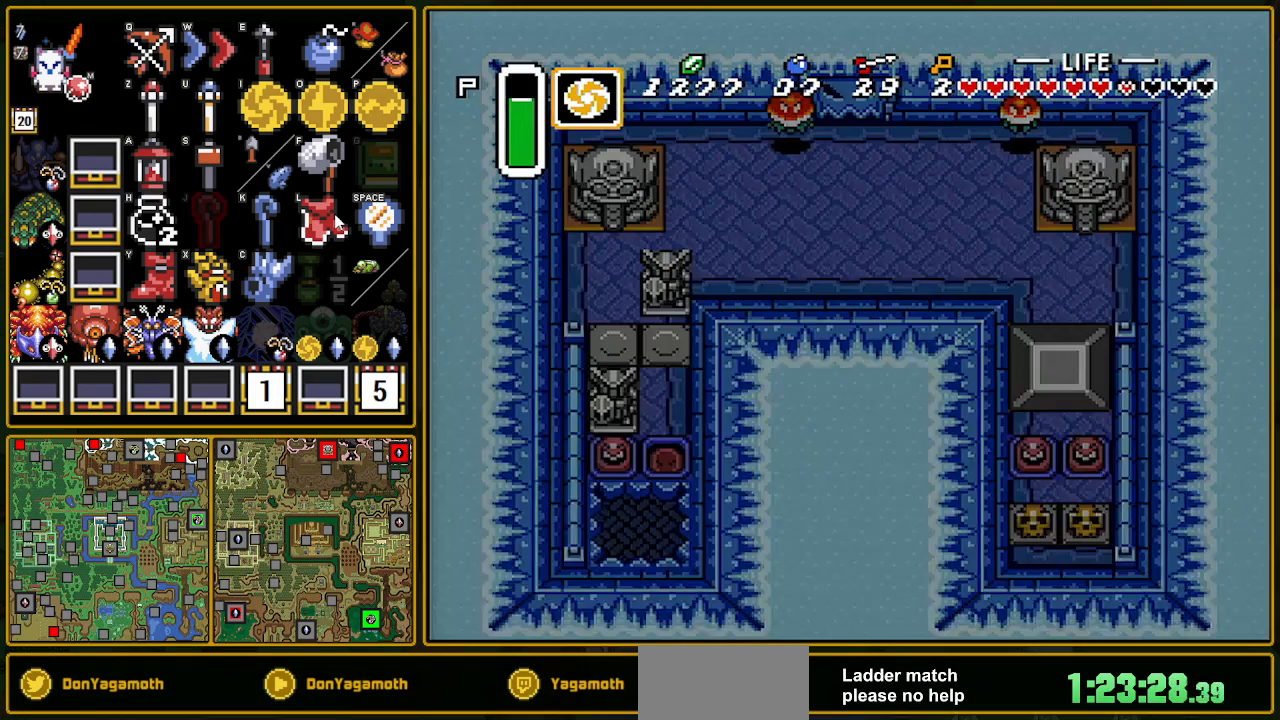
{"buttons": ["DPAD_UP", "DPAD_RIGHT"], "events": [[367, "DPAD_RIGHT", "down"], [367, "DPAD_UP", "down"], [383, "DPAD_UP", "up"], [483, "DPAD_UP", "down"]]}
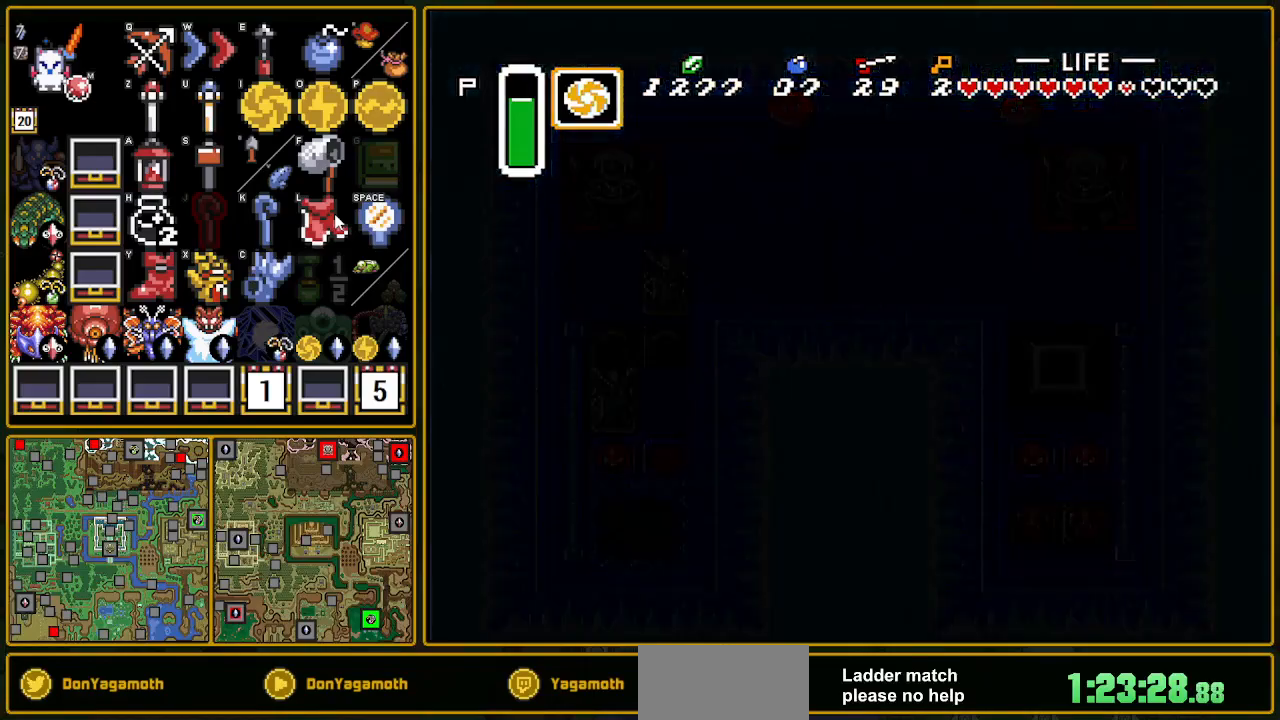
{"buttons": ["Y", "DPAD_UP", "DPAD_RIGHT"], "events": [[400, "DPAD_RIGHT", "up"], [400, "DPAD_UP", "up"], [450, "DPAD_RIGHT", "down"], [450, "DPAD_UP", "down"], [450, "Y", "down"]]}
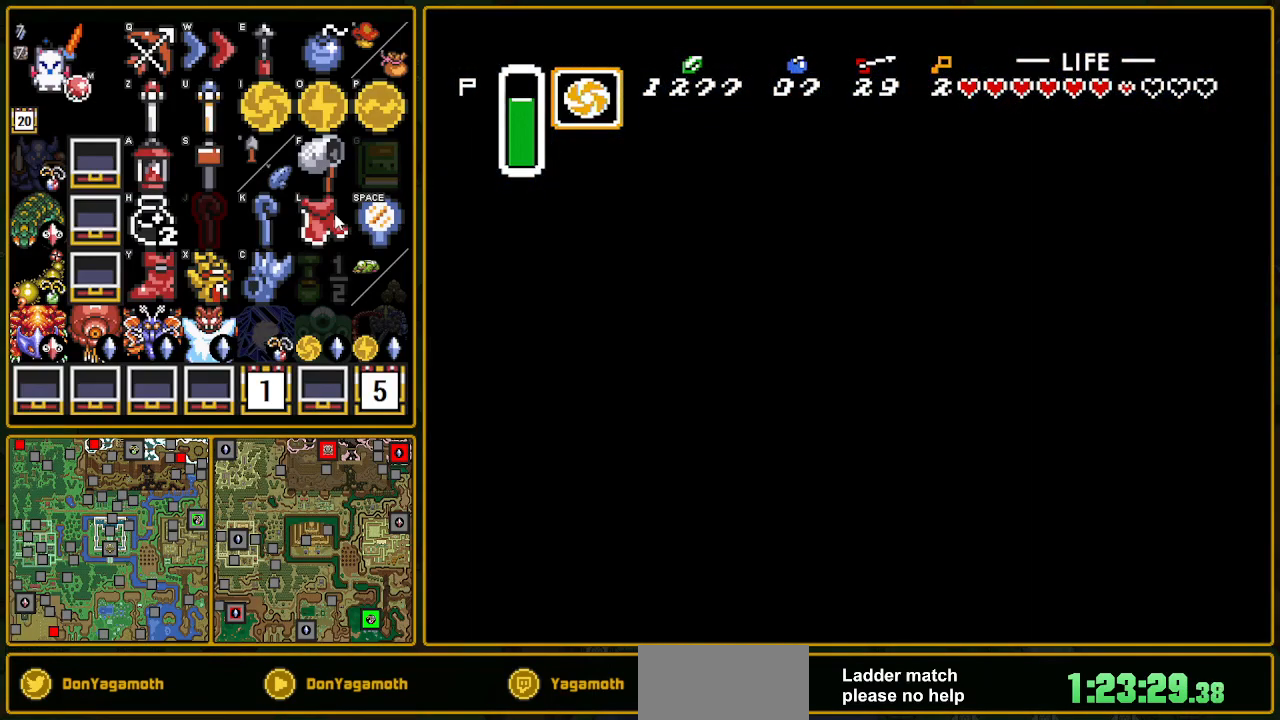
{"buttons": ["DPAD_UP", "DPAD_RIGHT"], "events": [[50, "Y", "up"], [83, "Y", "down"], [167, "Y", "up"], [183, "Y", "down"], [250, "Y", "up"], [350, "Y", "down"], [483, "Y", "up"]]}
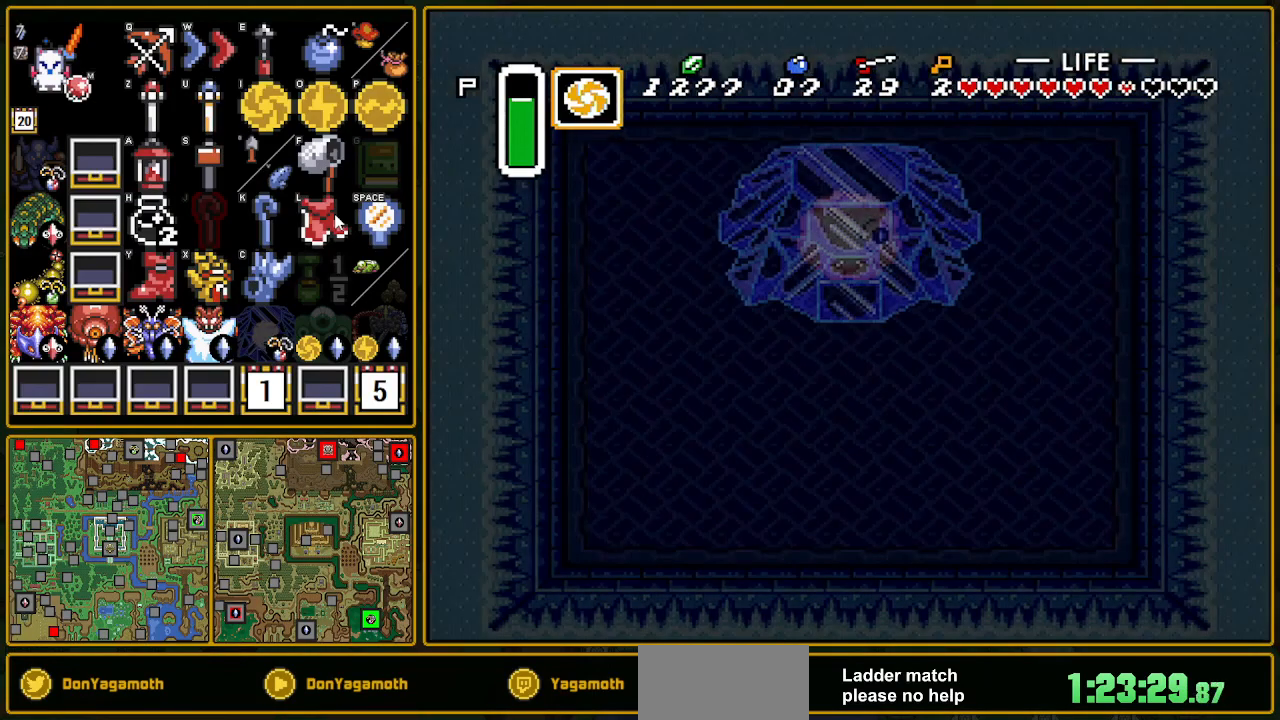
{"buttons": ["Y", "DPAD_UP", "DPAD_RIGHT"], "events": [[50, "Y", "down"], [83, "Y", "up"], [250, "Y", "down"], [317, "Y", "up"], [350, "Y", "down"]]}
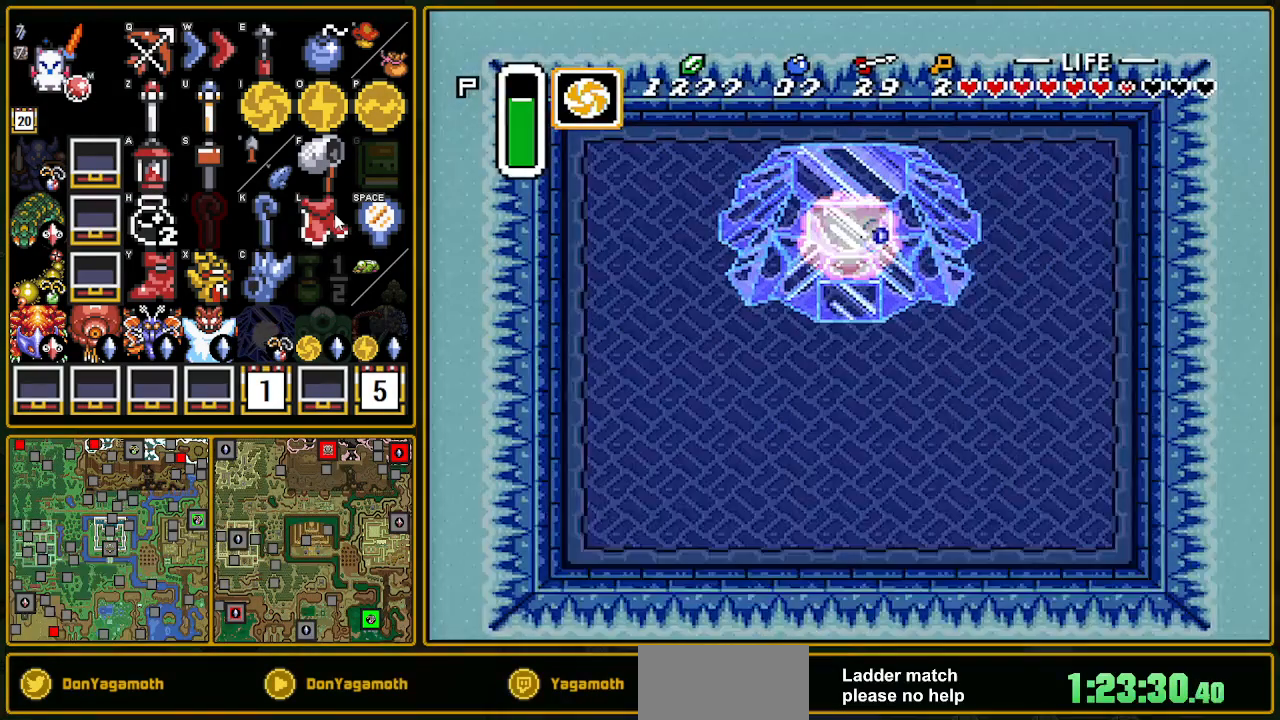
{"buttons": ["Y", "DPAD_UP", "DPAD_RIGHT"], "events": [[50, "Y", "up"], [83, "Y", "down"], [150, "Y", "up"], [300, "Y", "down"], [350, "Y", "up"], [417, "Y", "down"]]}
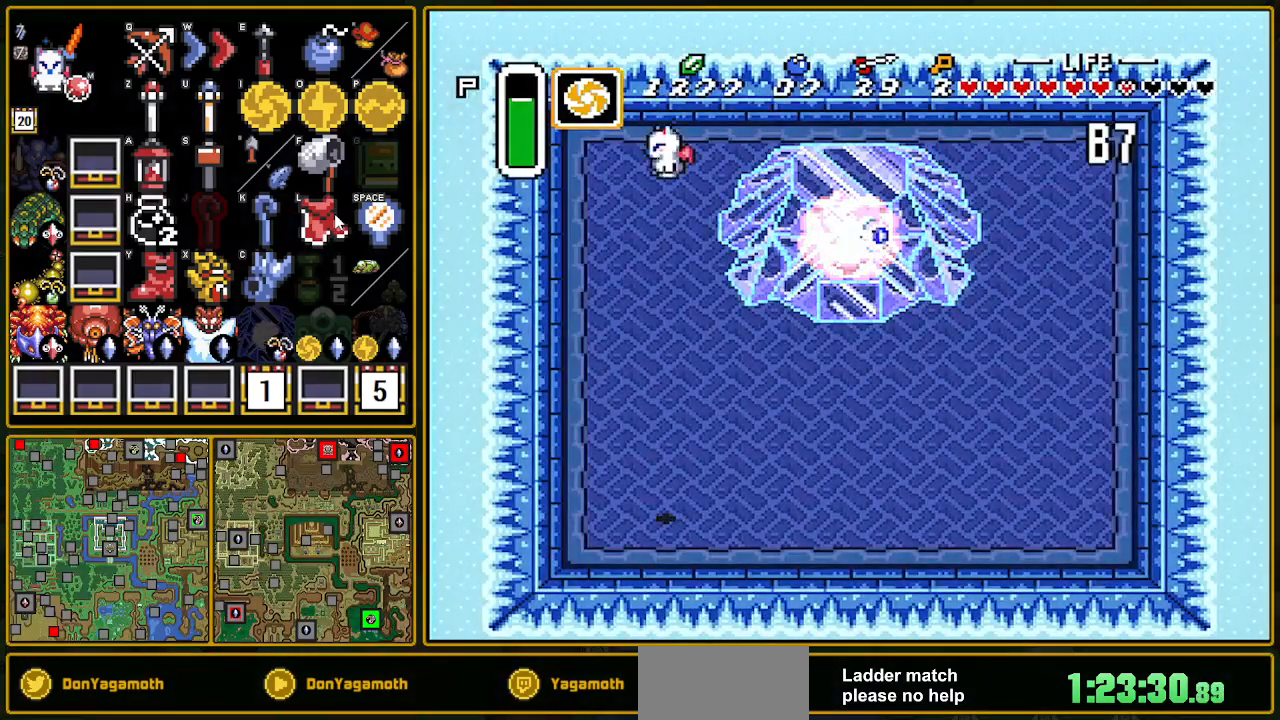
{"buttons": ["DPAD_UP", "DPAD_RIGHT"], "events": [[83, "Y", "up"], [150, "Y", "down"], [333, "Y", "up"], [383, "Y", "down"], [433, "Y", "up"]]}
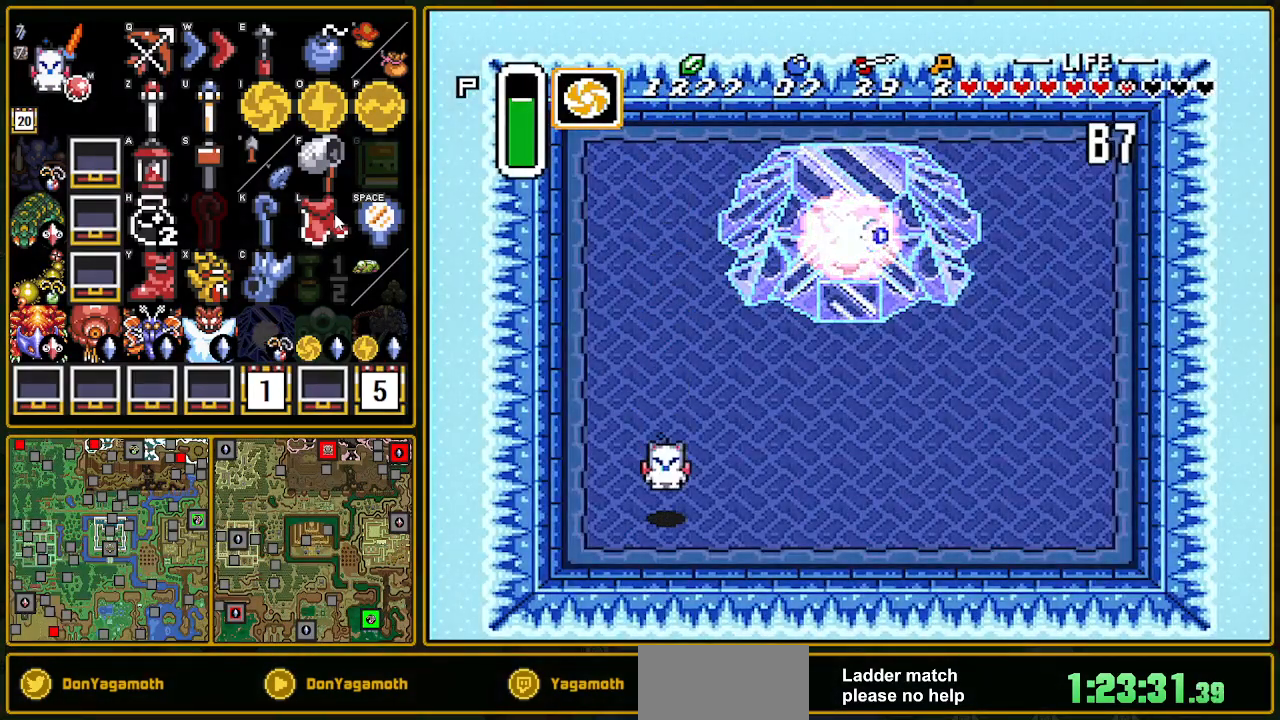
{"buttons": [], "events": [[133, "Y", "down"], [167, "Y", "up"], [217, "Y", "down"], [350, "Y", "up"], [400, "DPAD_RIGHT", "up"], [433, "DPAD_UP", "up"]]}